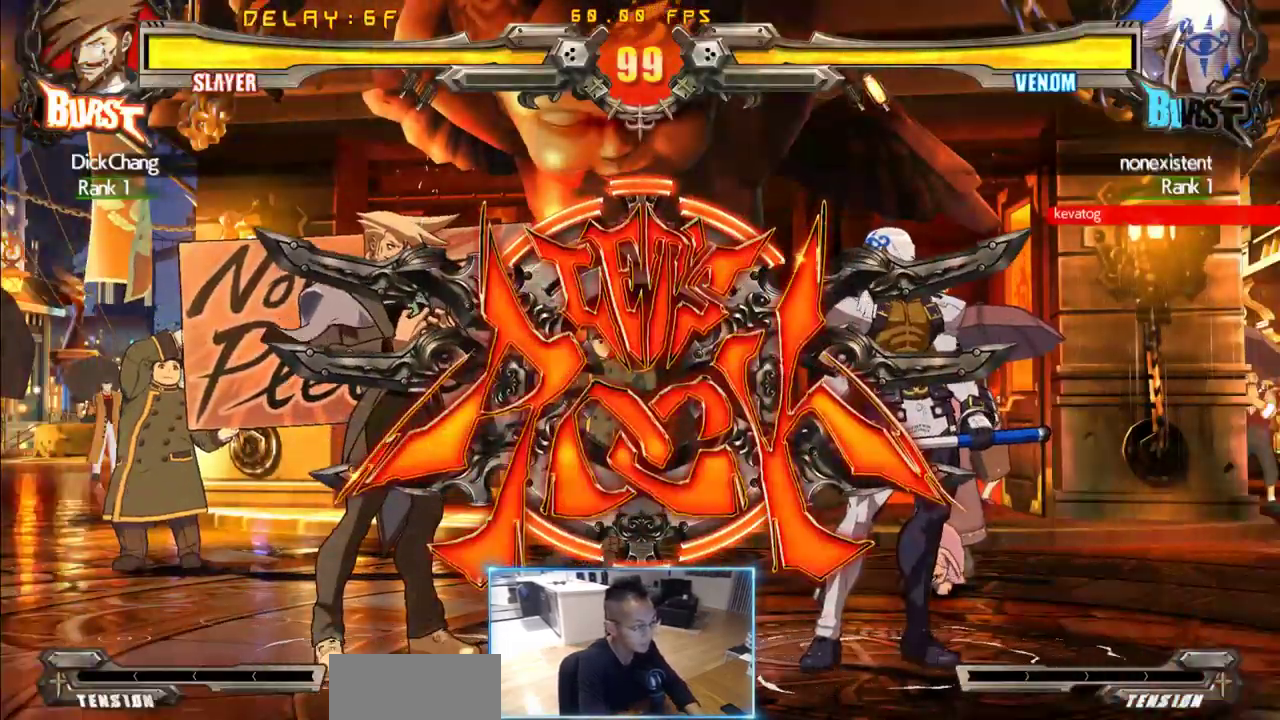
Gameplay with a controller (arcade stick); each line is a JSON object with the inputs held at the frame after it (dt_ms = milliseconds from this image to that frame). "events" lists button and stick changes between this image and that frame as [ms after this image, input, new state], when the widget could be followed in between. Not read: L3 P R3 S other_buttons.
{"dt_ms": 500, "buttons": [], "events": [[100, "DPAD_DOWN", "down"], [150, "DPAD_LEFT", "down"], [200, "DPAD_DOWN", "up"], [283, "DPAD_LEFT", "up"]]}
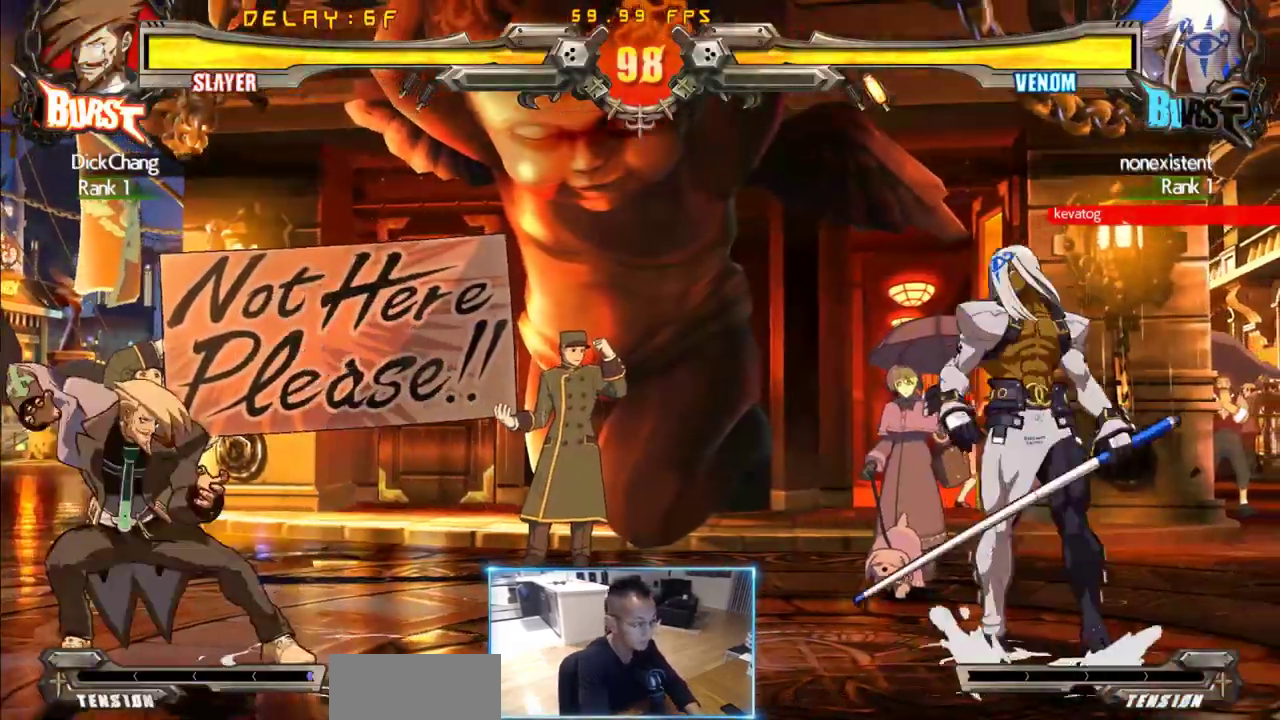
{"dt_ms": 1000, "buttons": ["DPAD_DOWN", "DPAD_LEFT"], "events": [[450, "DPAD_LEFT", "down"], [483, "DPAD_DOWN", "down"]]}
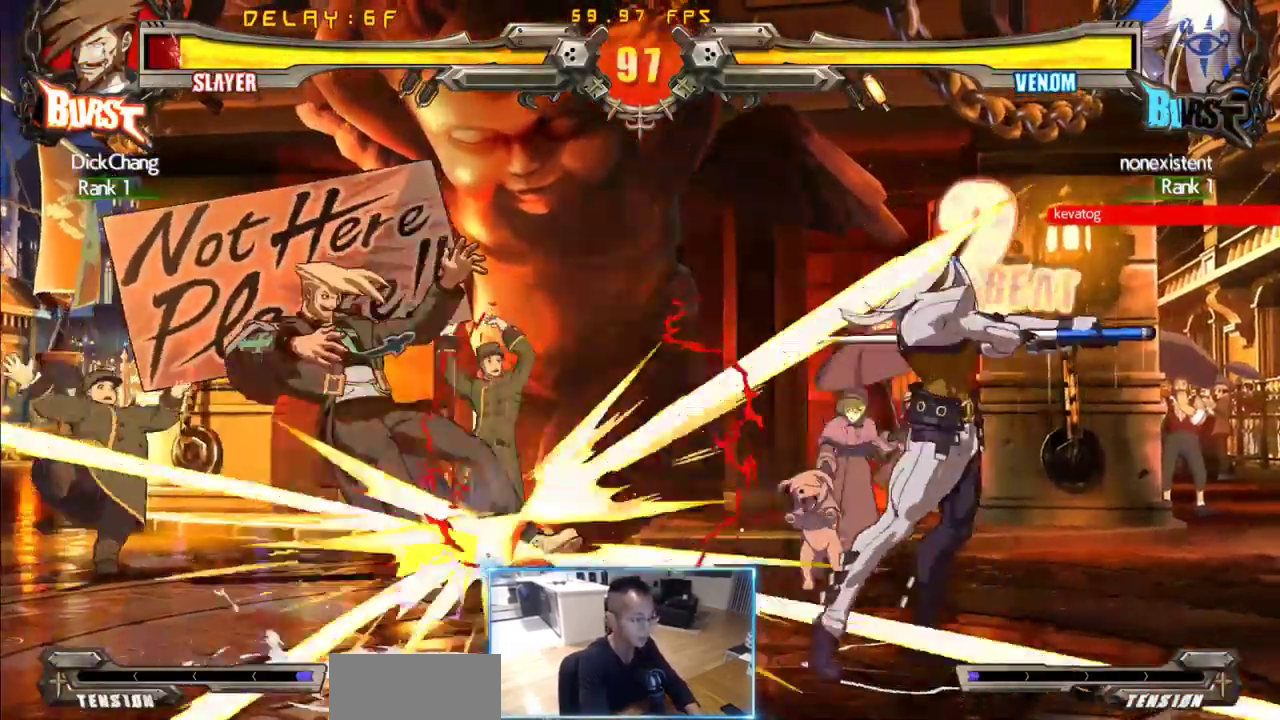
{"dt_ms": 500, "buttons": ["DPAD_DOWN", "DPAD_LEFT"]}
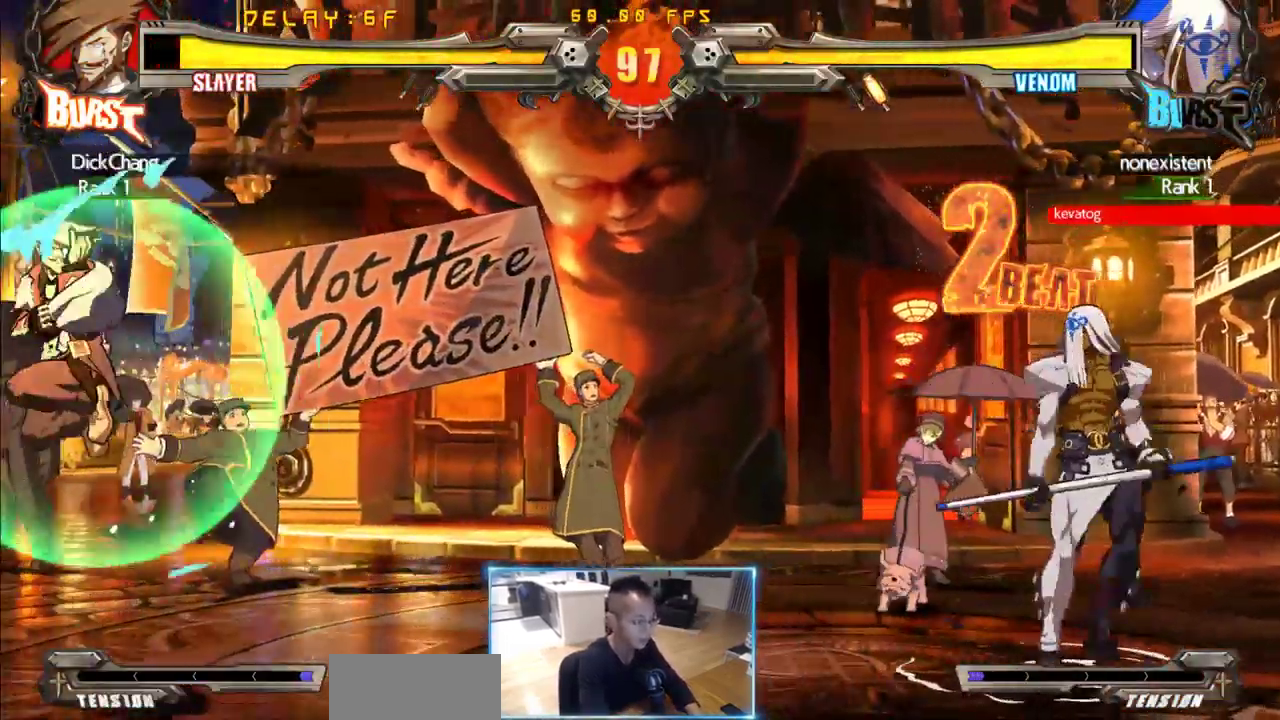
{"dt_ms": 1000, "buttons": [], "events": [[167, "DPAD_DOWN", "up"], [167, "DPAD_LEFT", "up"], [300, "DPAD_RIGHT", "down"], [350, "DPAD_RIGHT", "up"], [400, "DPAD_RIGHT", "down"], [817, "DPAD_RIGHT", "up"]]}
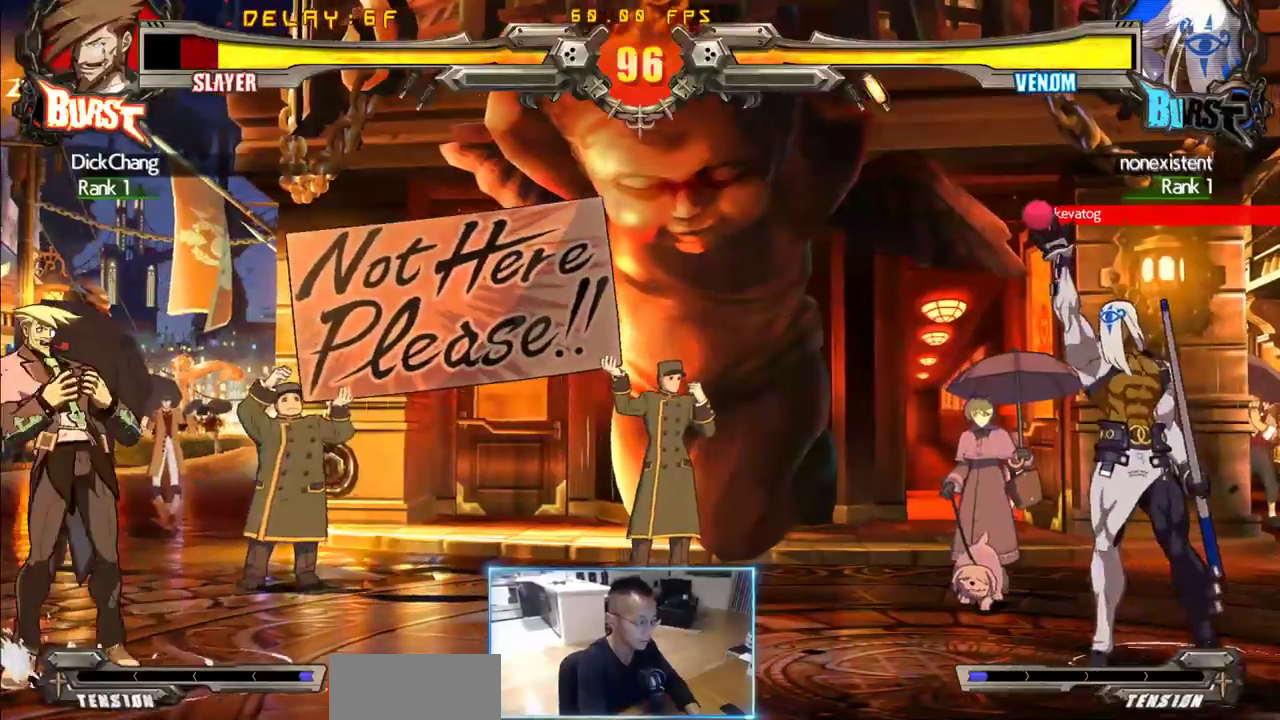
{"dt_ms": 1000, "buttons": ["DPAD_DOWN", "DPAD_LEFT"], "events": [[50, "DPAD_RIGHT", "down"], [100, "DPAD_RIGHT", "up"], [200, "DPAD_RIGHT", "down"], [467, "DPAD_DOWN", "down"], [517, "DPAD_RIGHT", "up"], [617, "DPAD_RIGHT", "down"], [667, "DPAD_LEFT", "down"], [717, "DPAD_RIGHT", "up"]]}
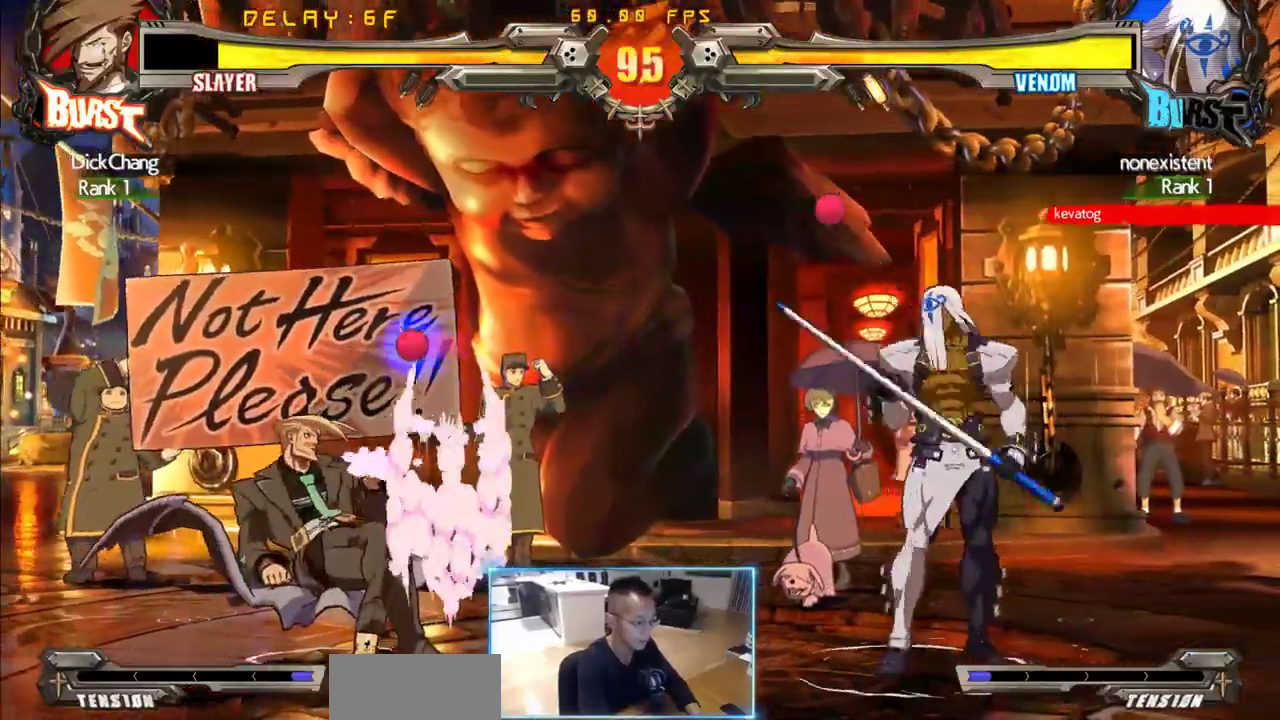
{"dt_ms": 500, "buttons": ["DPAD_DOWN", "DPAD_LEFT"], "events": []}
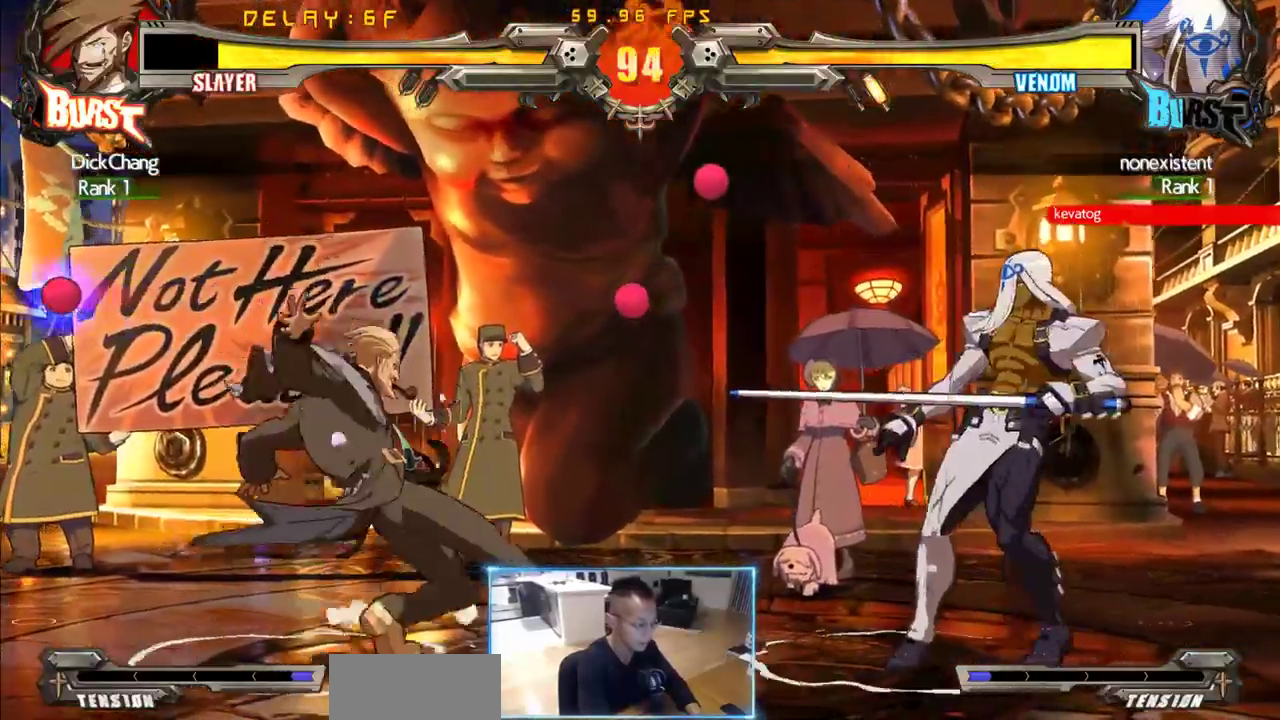
{"dt_ms": 500, "buttons": ["DPAD_DOWN", "DPAD_LEFT"], "events": []}
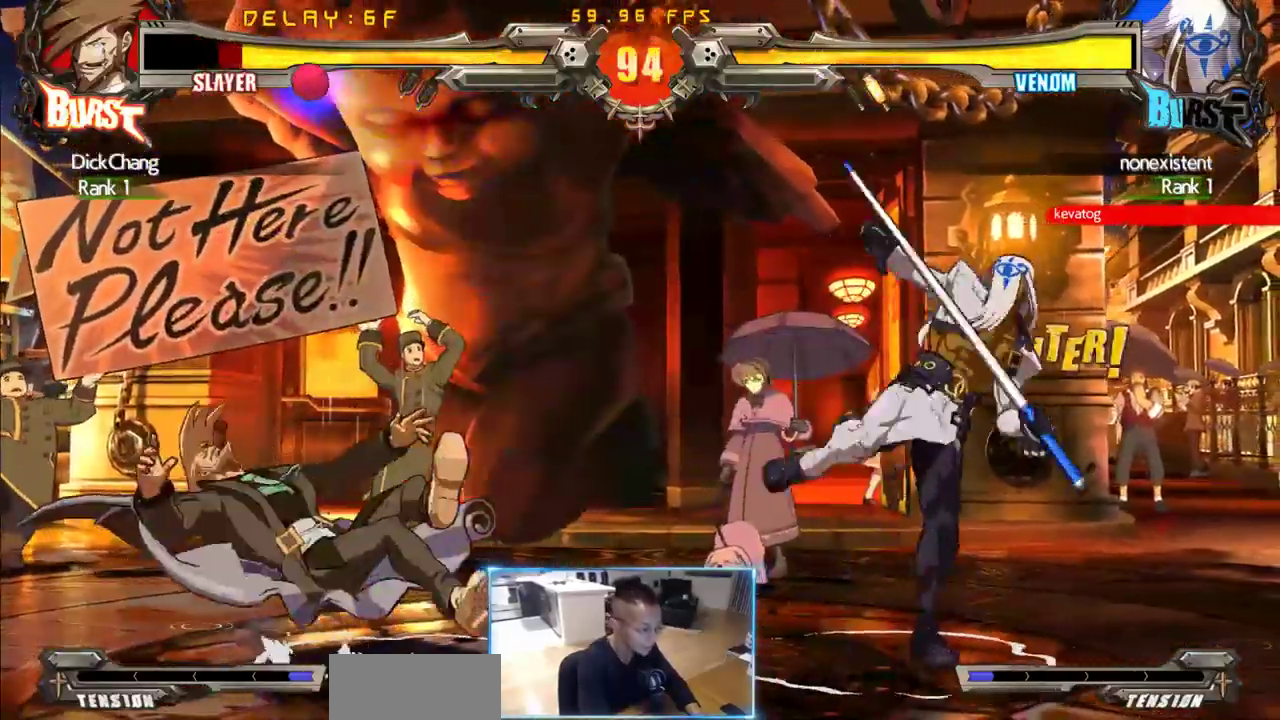
{"dt_ms": 500, "buttons": ["DPAD_DOWN", "DPAD_LEFT"], "events": []}
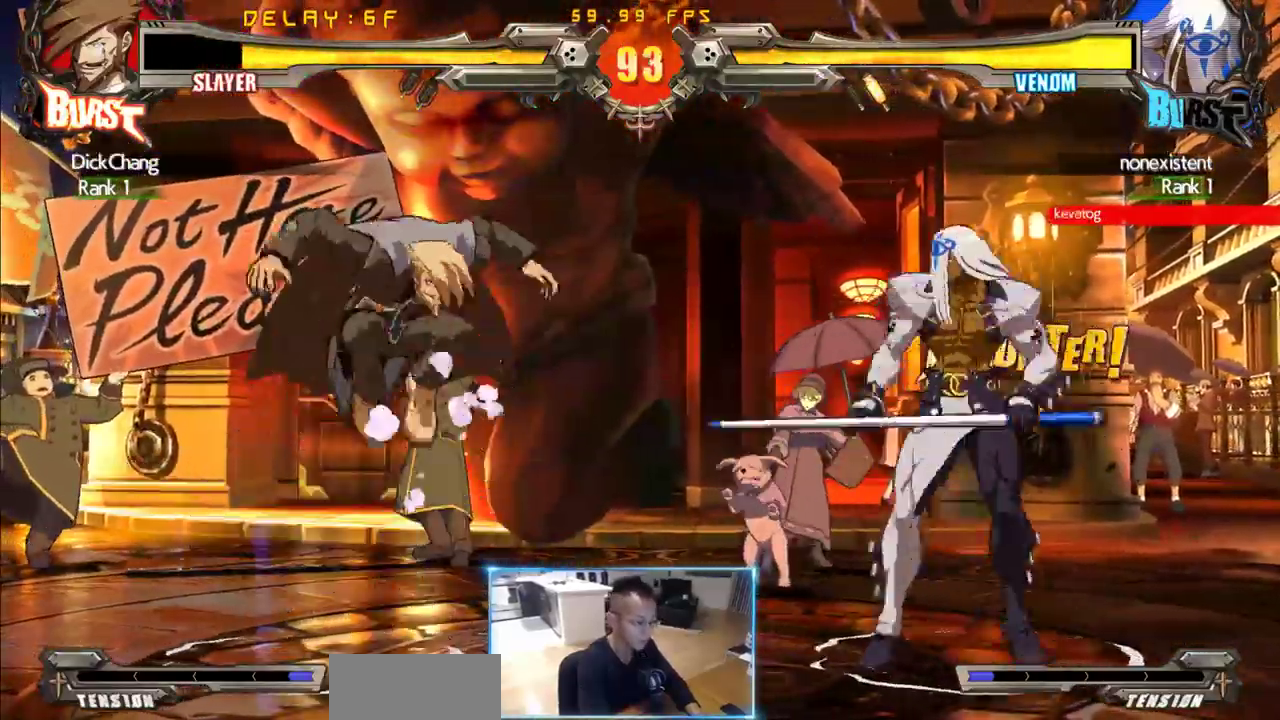
{"dt_ms": 500, "buttons": [], "events": [[467, "DPAD_DOWN", "up"], [467, "DPAD_LEFT", "up"]]}
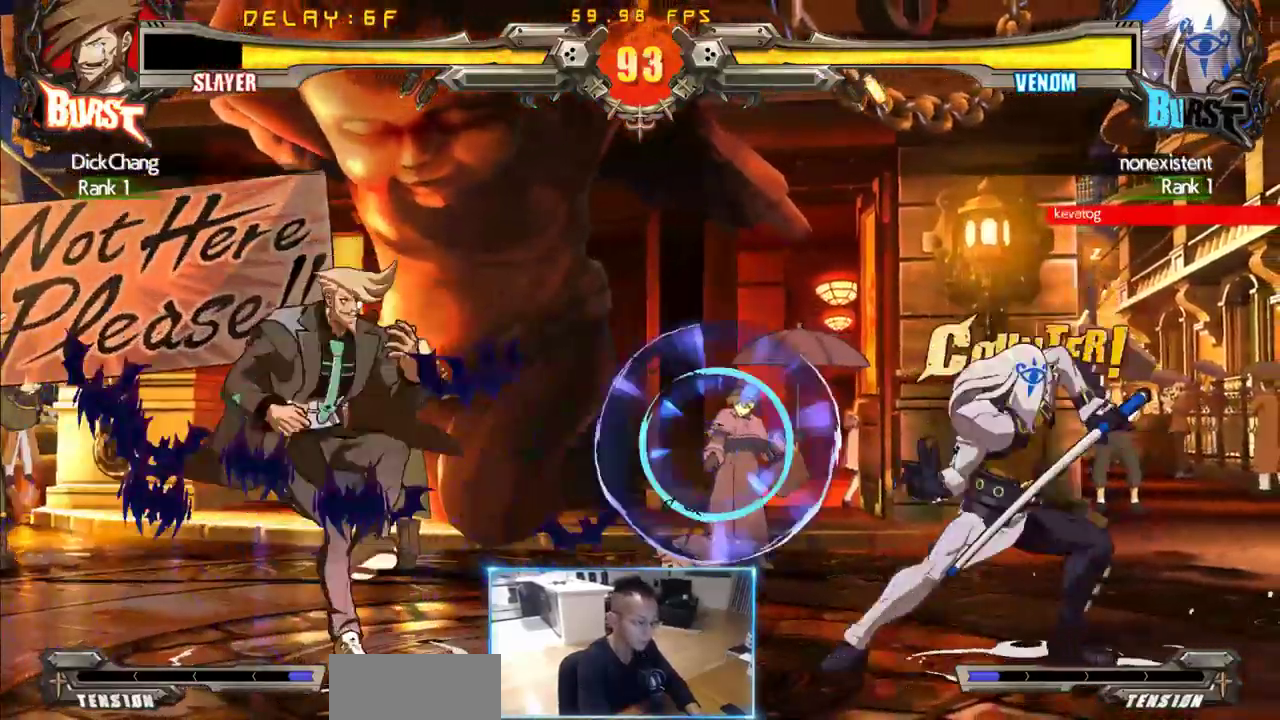
{"dt_ms": 1000, "buttons": [], "events": [[50, "DPAD_RIGHT", "down"], [100, "DPAD_RIGHT", "up"], [200, "DPAD_RIGHT", "down"], [517, "DPAD_RIGHT", "up"]]}